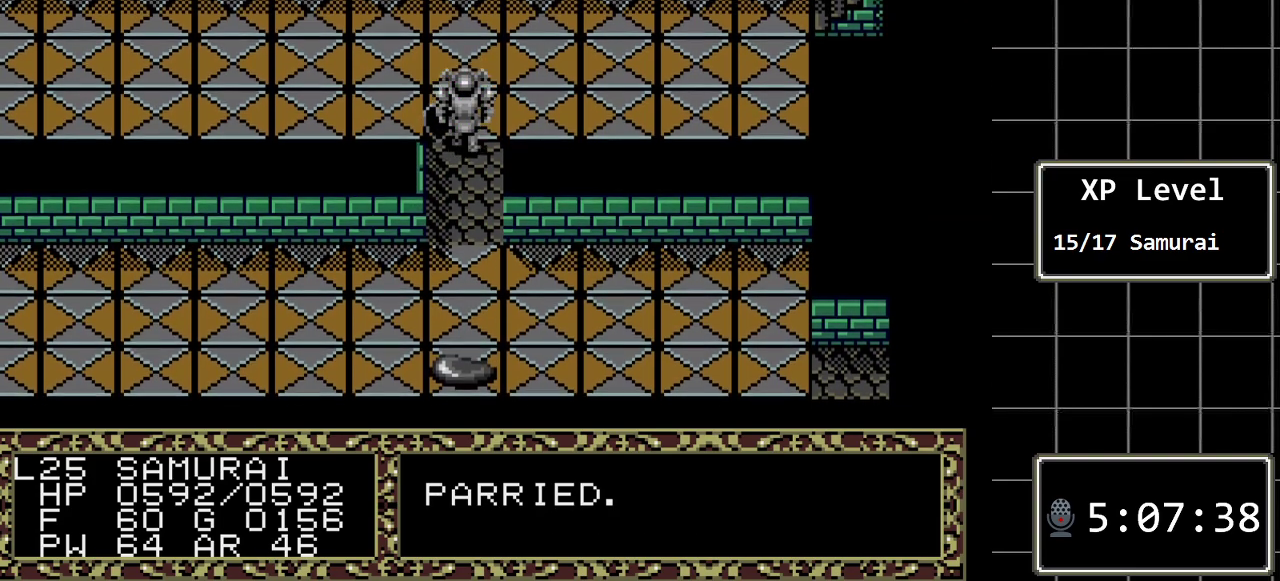
Gameplay with a controller (Xbox layout); each line is a JSON object with the inputs held at the frame after it. "events" lists button and stick changes between this image and that frame as [ms after this image, input, new state], when the widget could be followed in between. Not read: L1 L2 L3 R1 R2 R3.
{"buttons": ["DPAD_RIGHT"], "events": []}
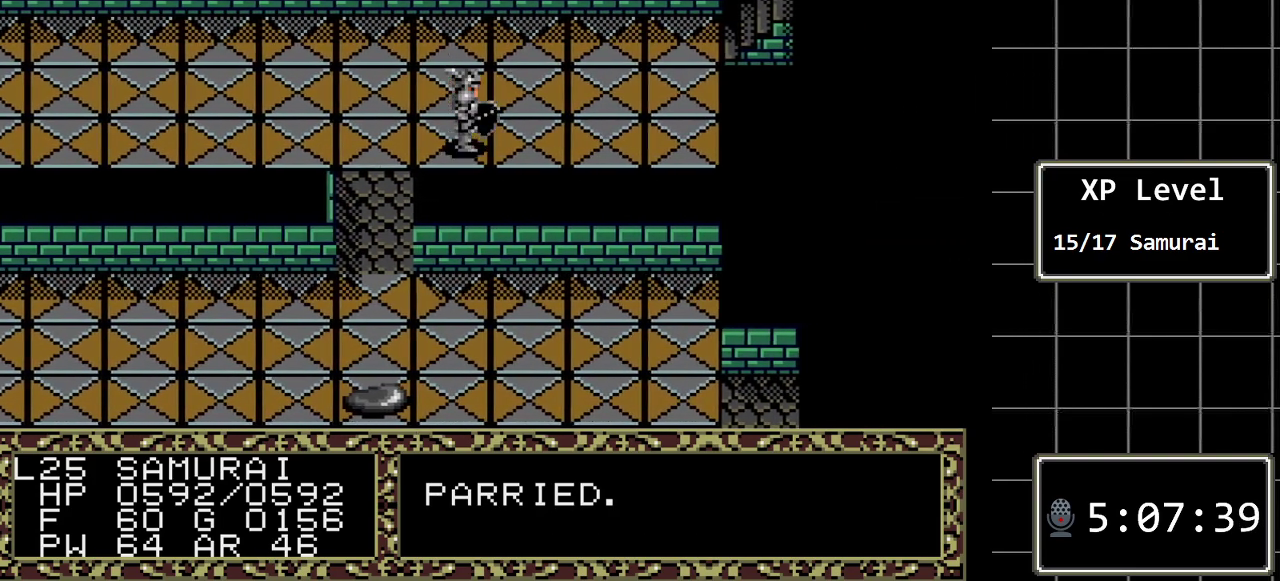
{"buttons": ["DPAD_RIGHT"], "events": []}
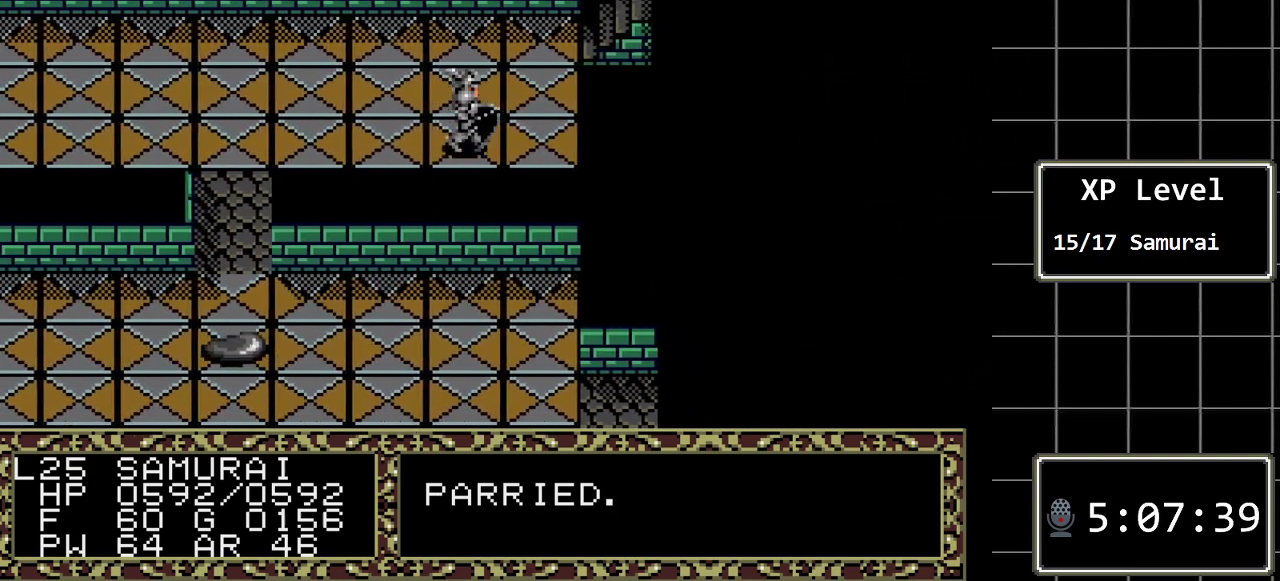
{"buttons": ["DPAD_UP"], "events": [[267, "DPAD_RIGHT", "up"], [267, "DPAD_UP", "down"]]}
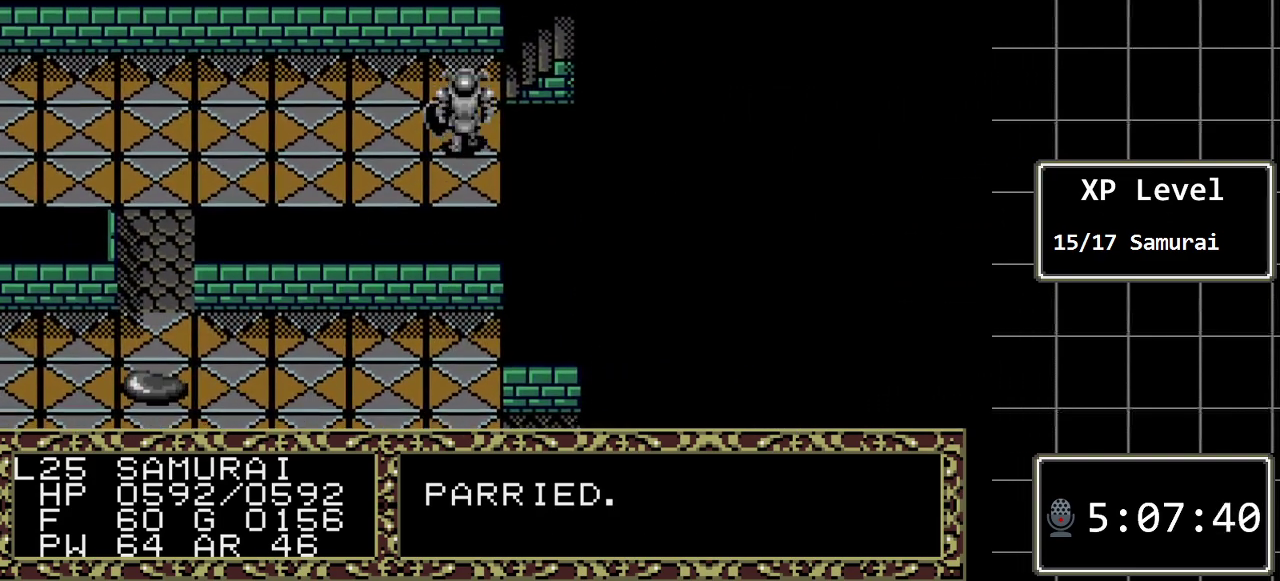
{"buttons": ["DPAD_RIGHT"], "events": [[400, "DPAD_RIGHT", "down"], [400, "DPAD_UP", "up"]]}
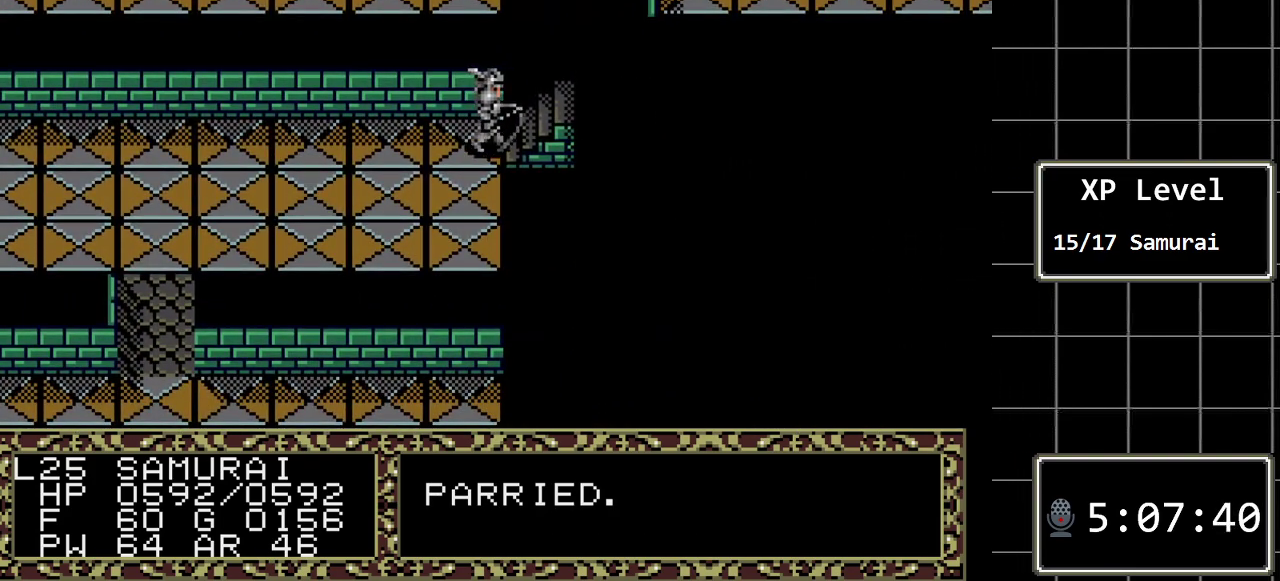
{"buttons": [], "events": [[233, "DPAD_RIGHT", "up"]]}
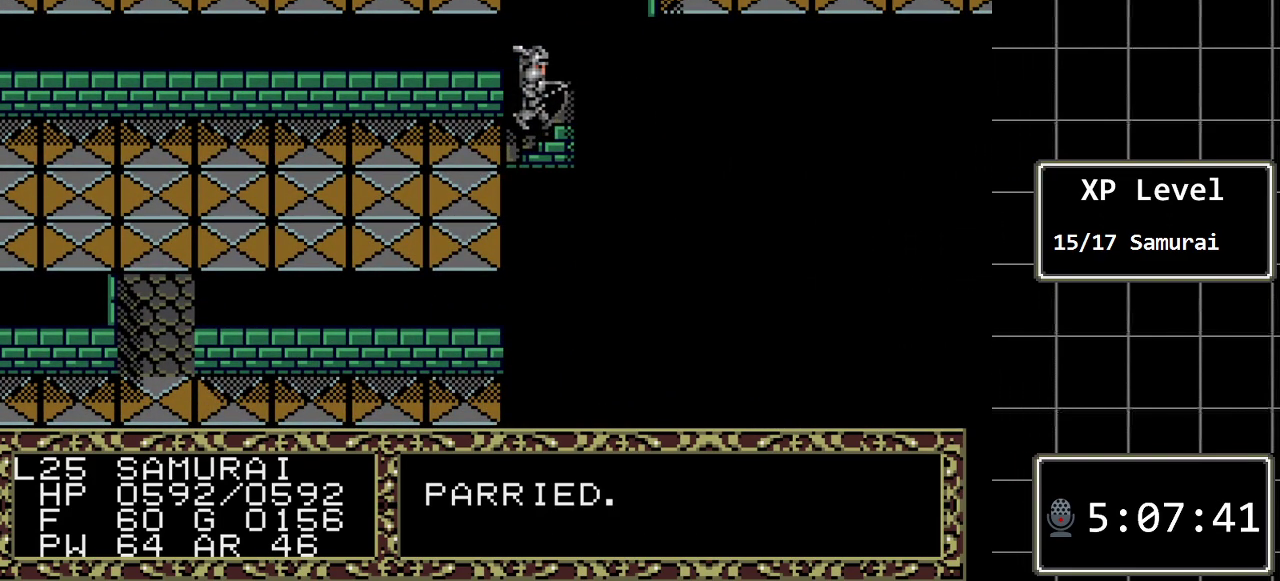
{"buttons": [], "events": []}
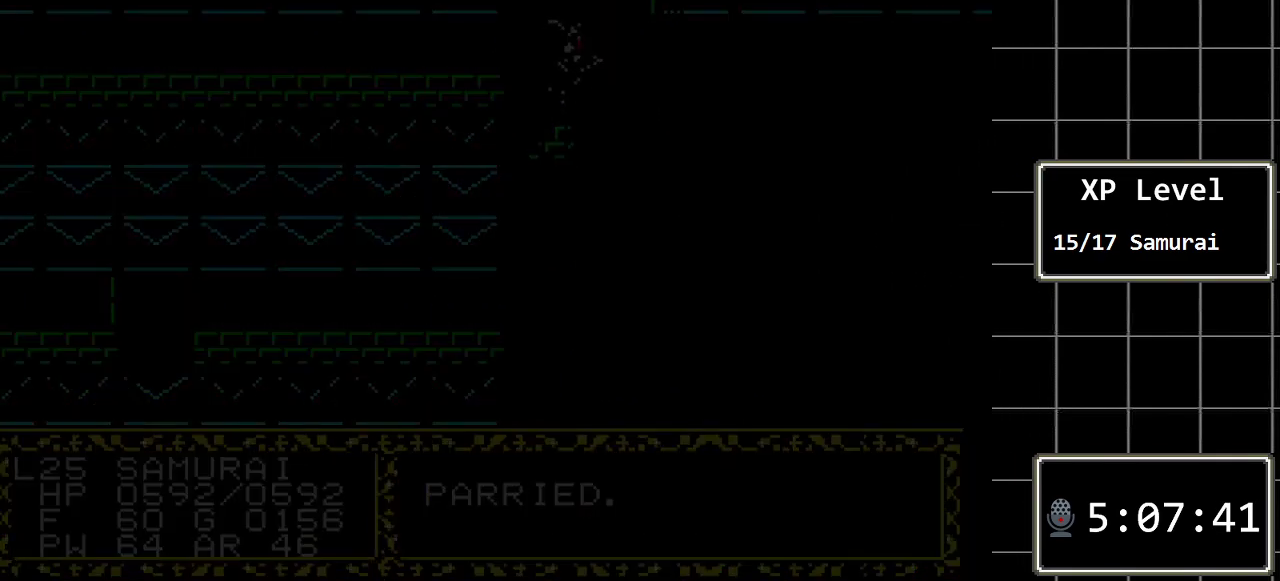
{"buttons": [], "events": []}
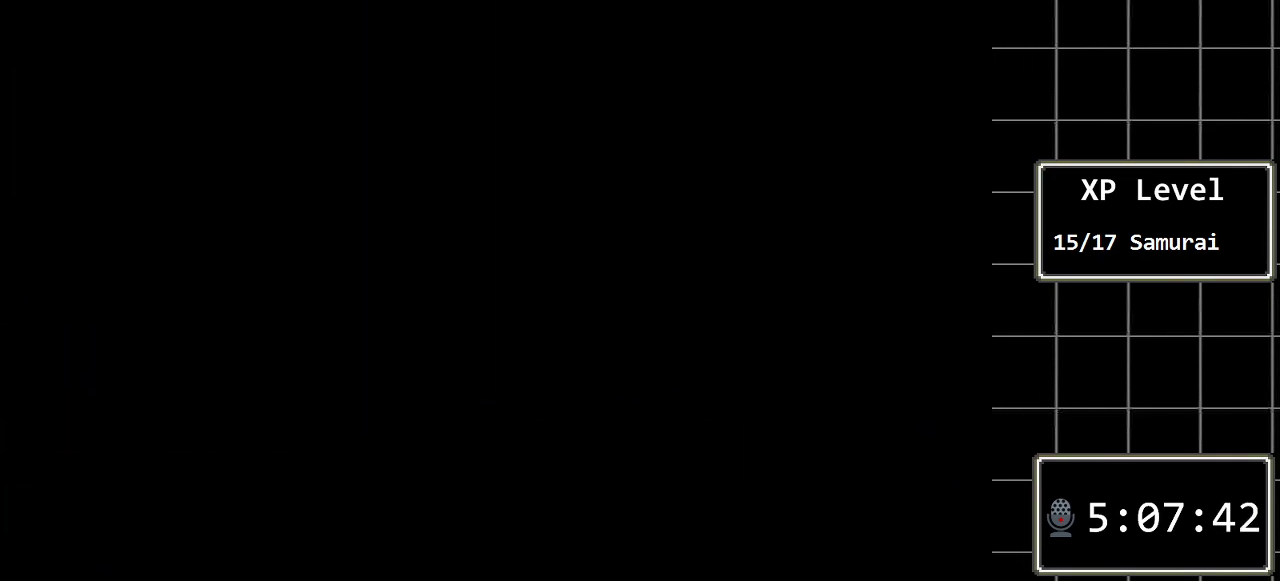
{"buttons": [], "events": []}
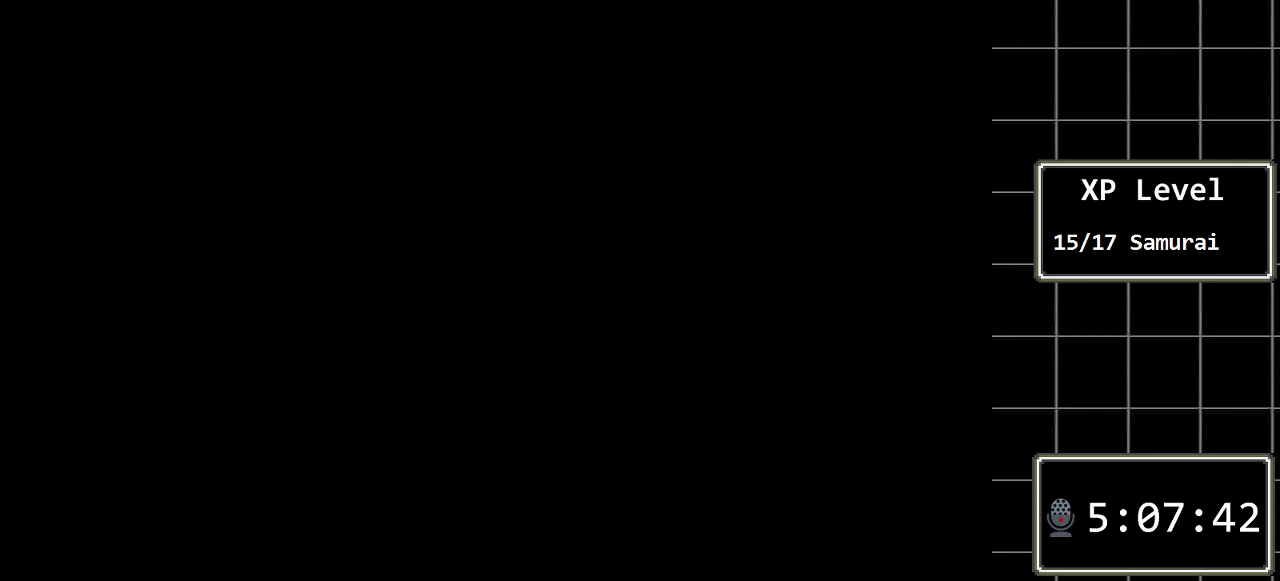
{"buttons": [], "events": []}
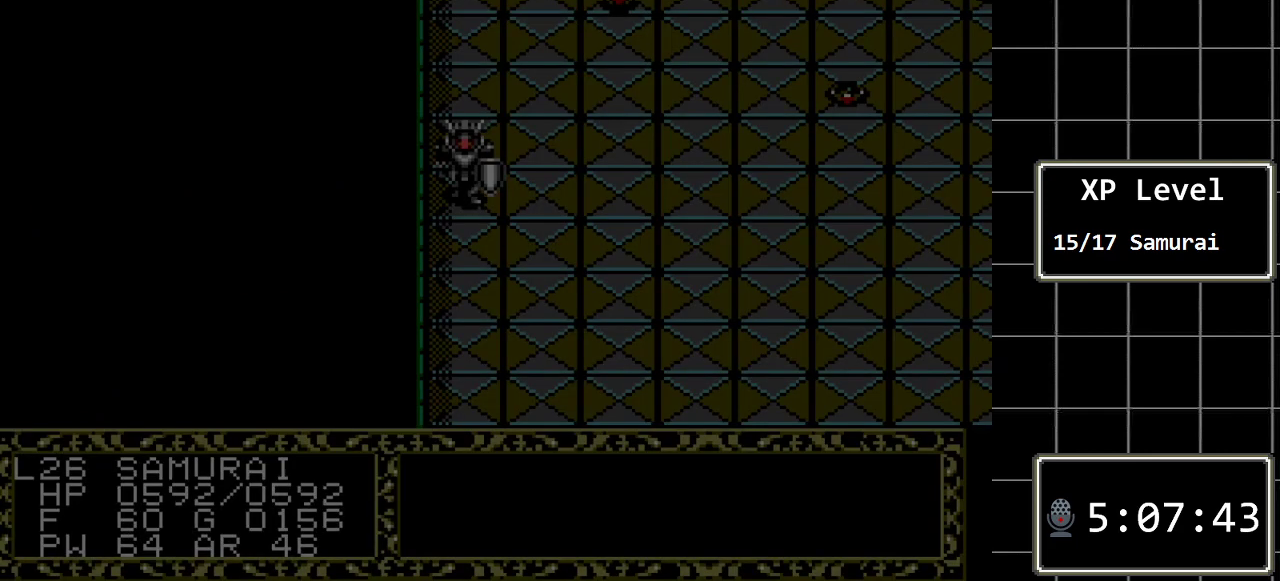
{"buttons": [], "events": []}
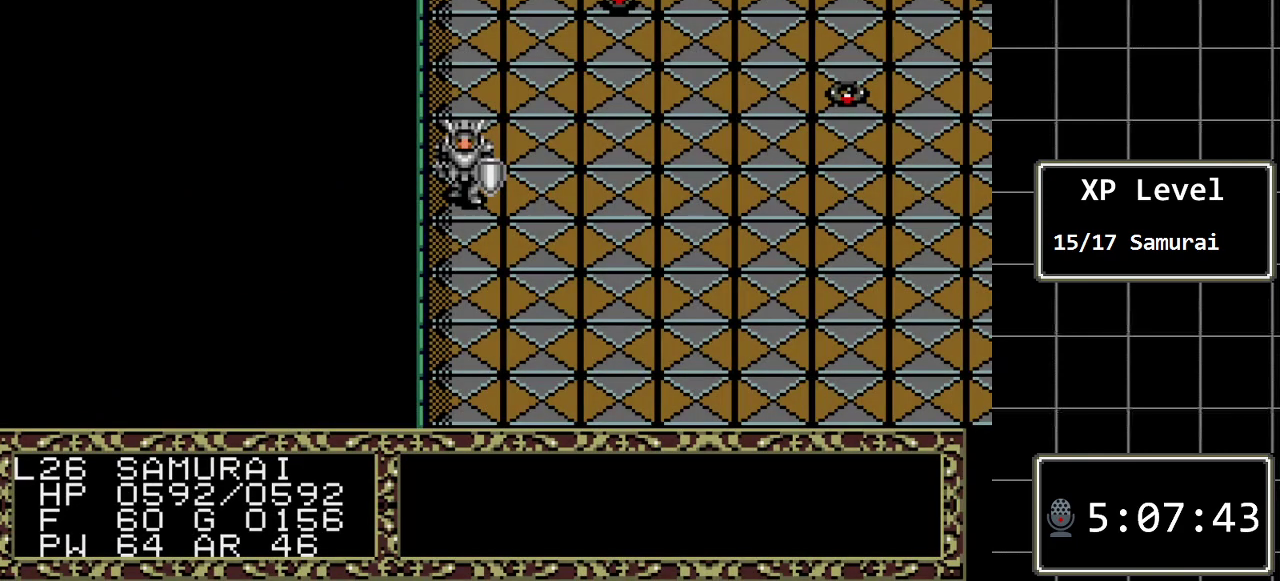
{"buttons": ["DPAD_UP"], "events": [[367, "DPAD_UP", "down"]]}
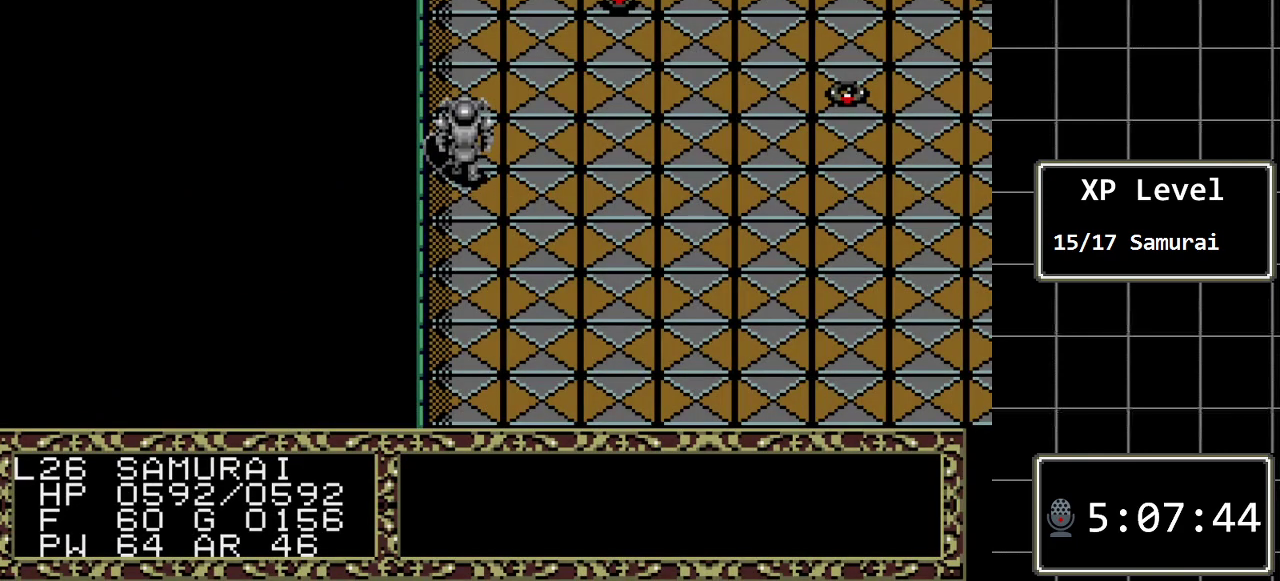
{"buttons": ["DPAD_UP"], "events": []}
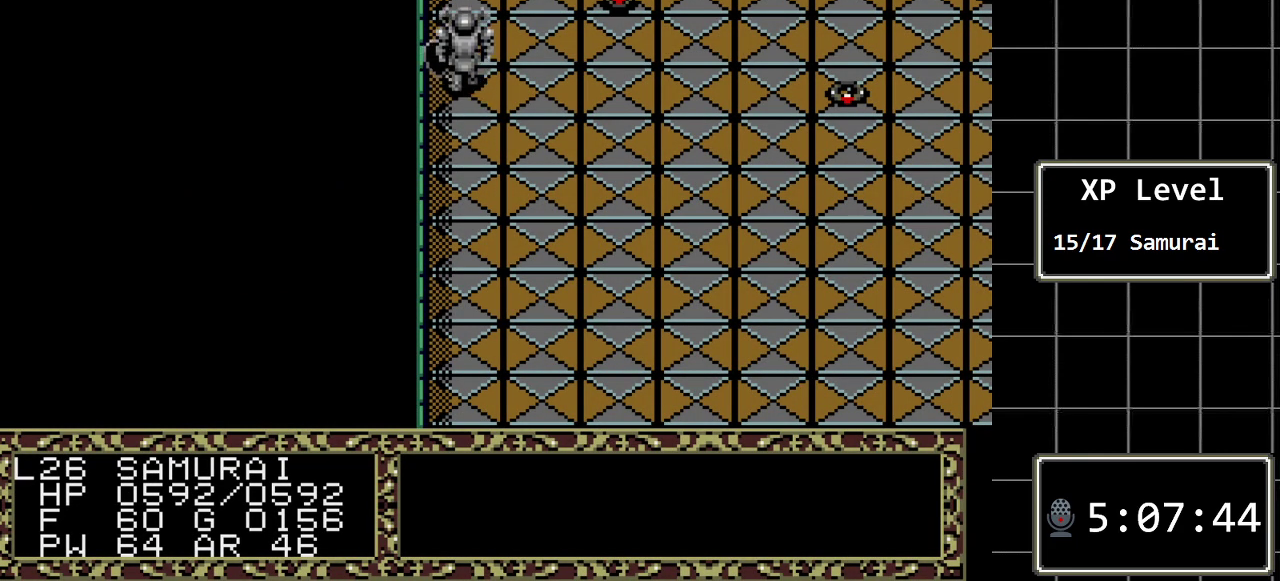
{"buttons": ["DPAD_RIGHT"], "events": [[383, "DPAD_RIGHT", "down"], [417, "DPAD_UP", "up"]]}
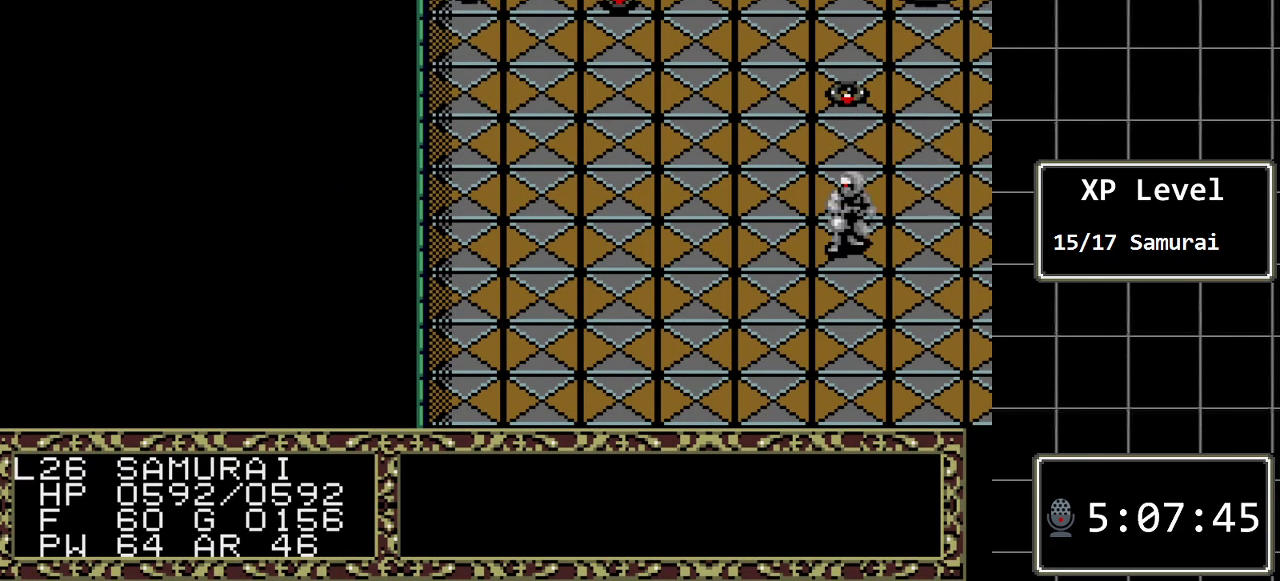
{"buttons": [], "events": [[500, "DPAD_RIGHT", "up"]]}
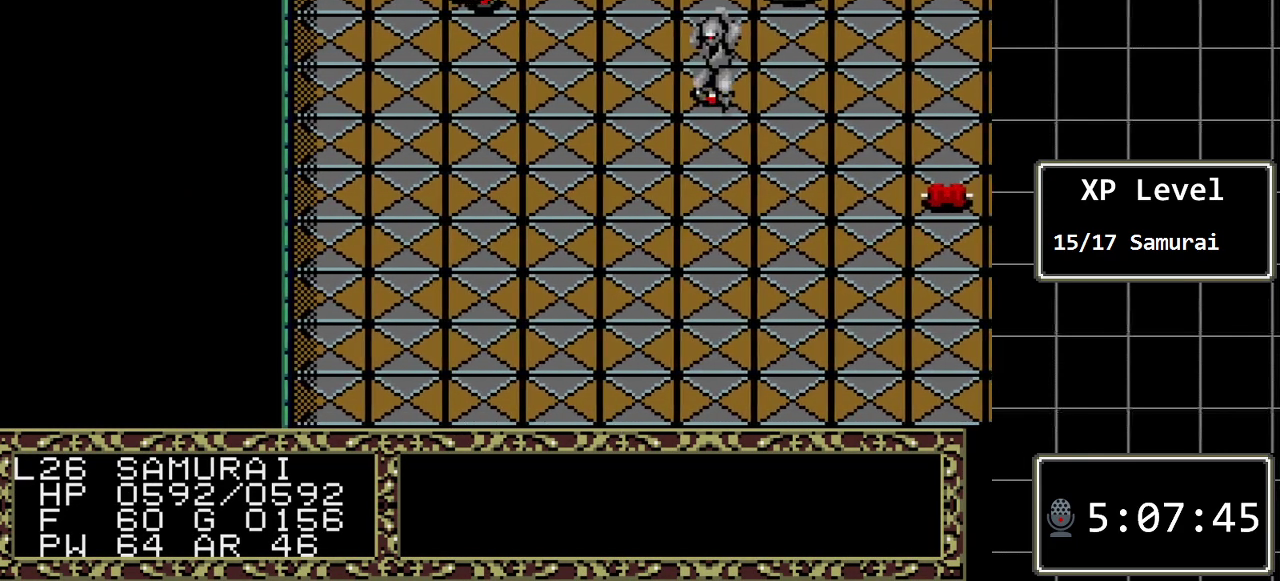
{"buttons": [], "events": [[183, "A", "down"], [383, "A", "up"]]}
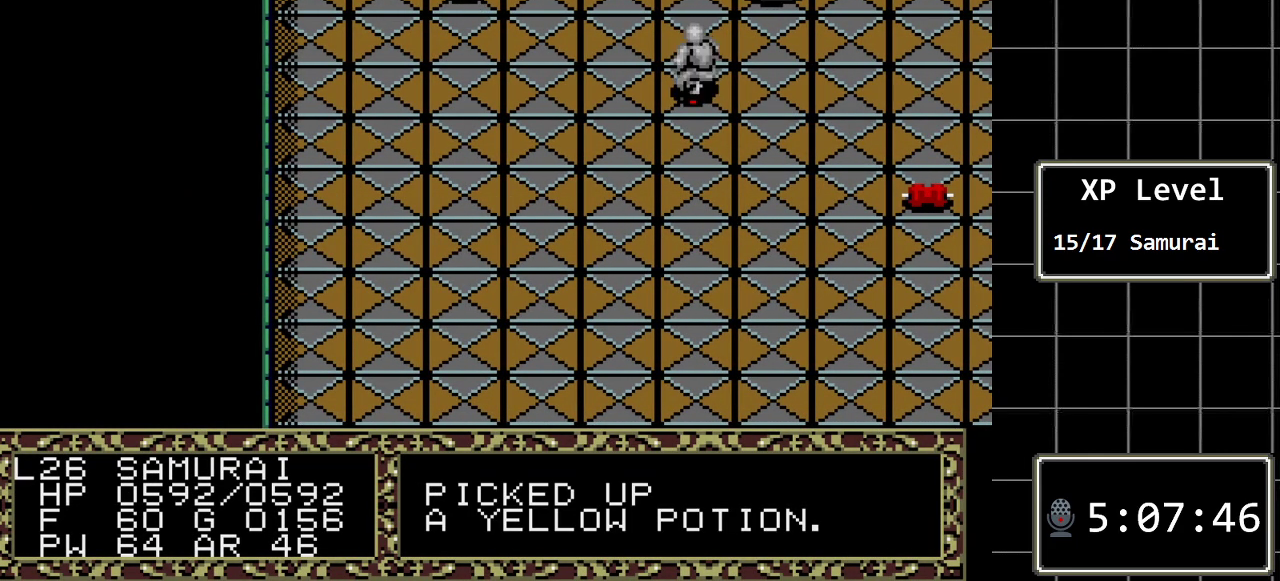
{"buttons": [], "events": [[267, "C", "down"], [400, "C", "up"]]}
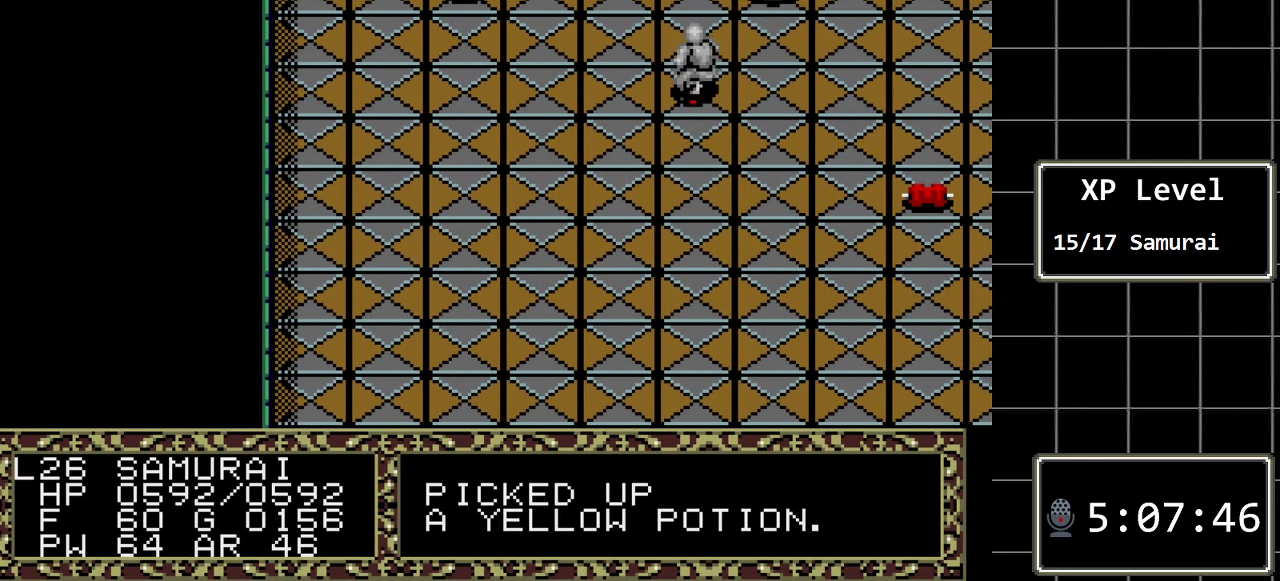
{"buttons": [], "events": [[117, "DPAD_LEFT", "down"], [283, "DPAD_LEFT", "up"], [367, "DPAD_LEFT", "down"], [467, "DPAD_LEFT", "up"]]}
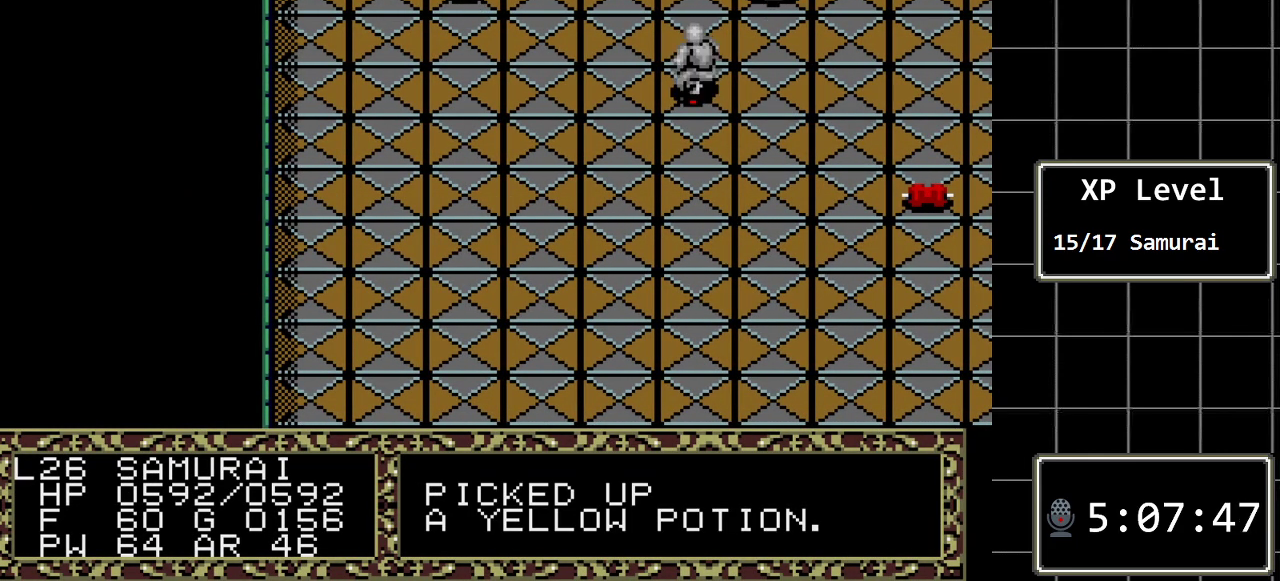
{"buttons": [], "events": [[67, "DPAD_LEFT", "down"], [133, "DPAD_LEFT", "up"], [217, "DPAD_LEFT", "down"], [317, "DPAD_LEFT", "up"]]}
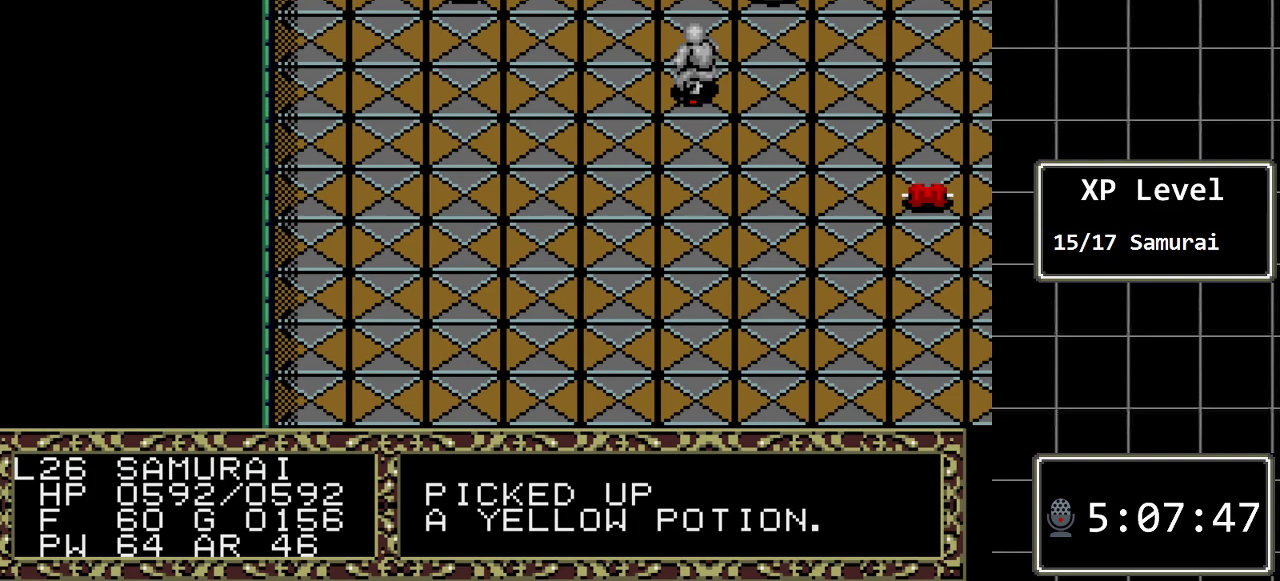
{"buttons": [], "events": [[50, "C", "down"], [200, "C", "up"]]}
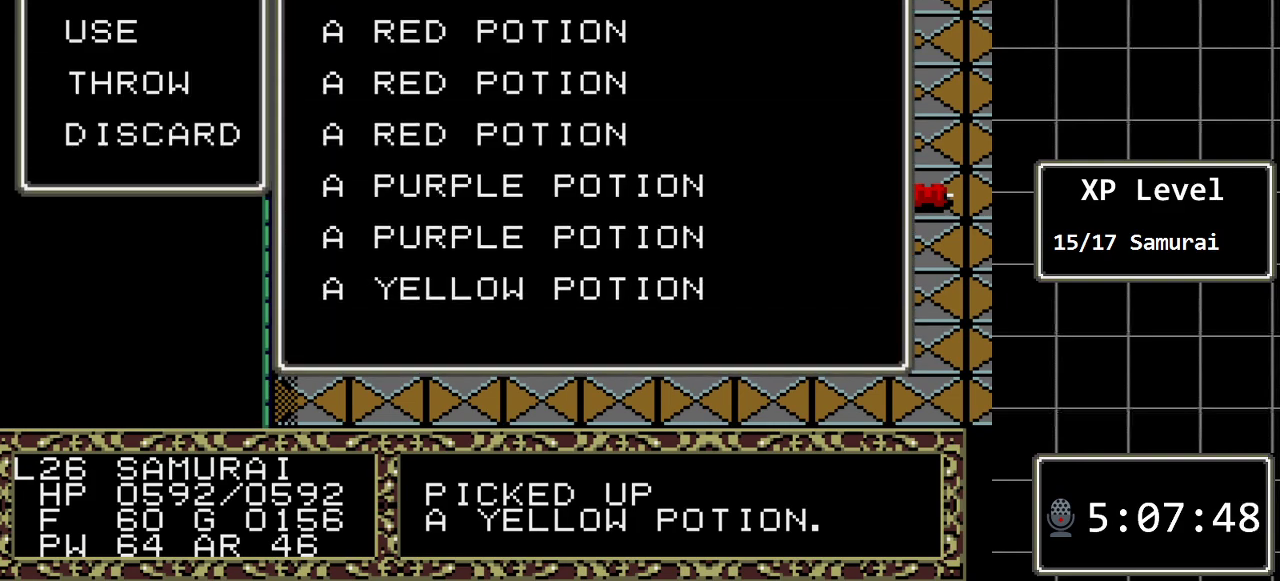
{"buttons": ["DPAD_DOWN"], "events": [[117, "C", "down"], [250, "C", "up"], [317, "DPAD_DOWN", "down"], [433, "DPAD_DOWN", "up"], [500, "DPAD_DOWN", "down"]]}
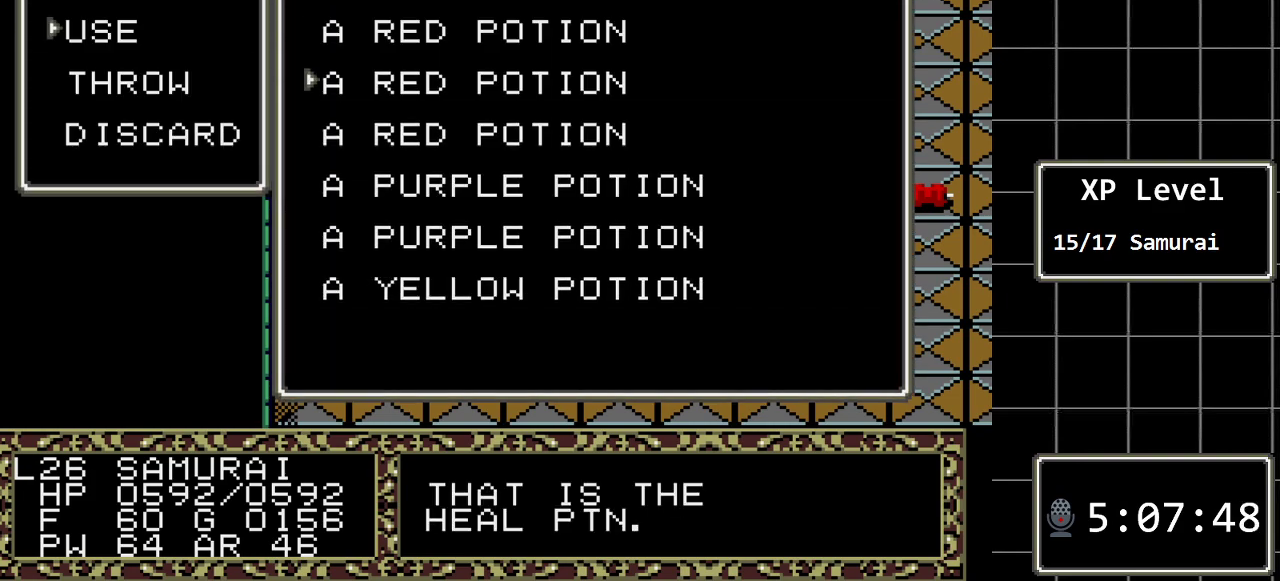
{"buttons": [], "events": [[133, "DPAD_DOWN", "up"], [200, "DPAD_DOWN", "down"], [317, "DPAD_DOWN", "up"], [383, "DPAD_DOWN", "down"], [483, "DPAD_DOWN", "up"]]}
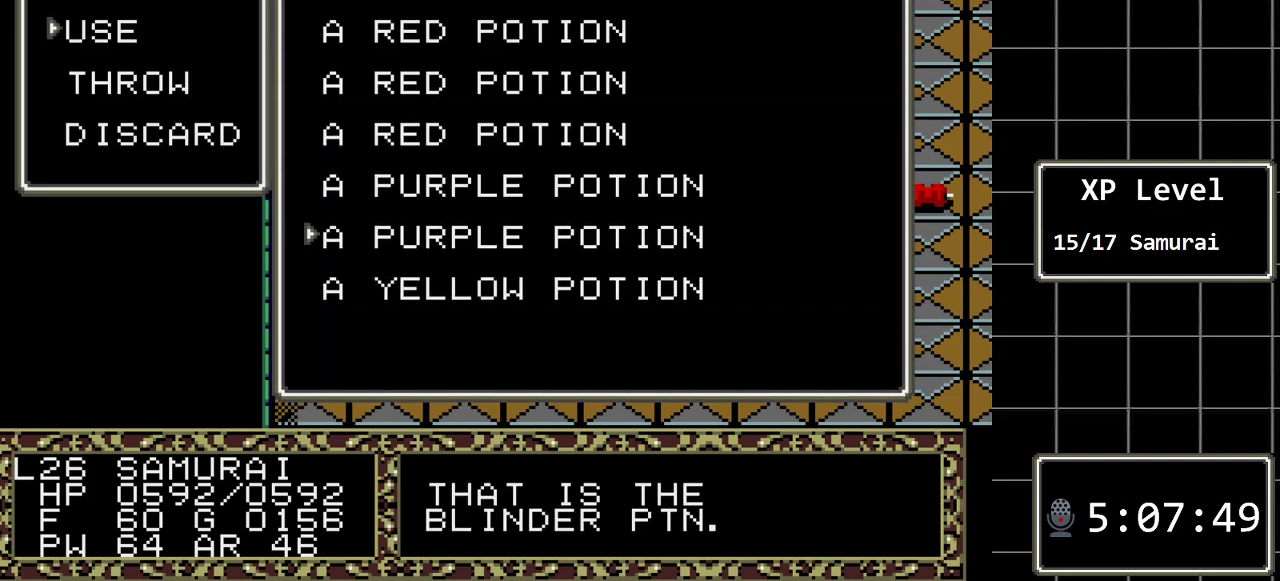
{"buttons": [], "events": [[50, "DPAD_DOWN", "down"], [183, "DPAD_DOWN", "up"]]}
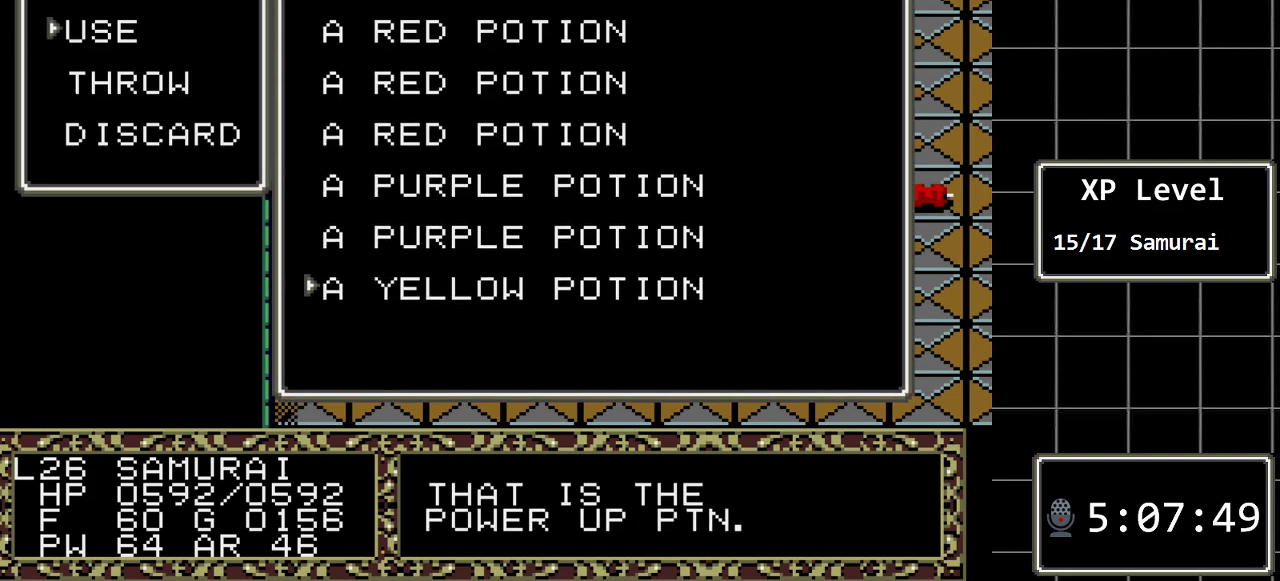
{"buttons": ["C"], "events": [[450, "C", "down"]]}
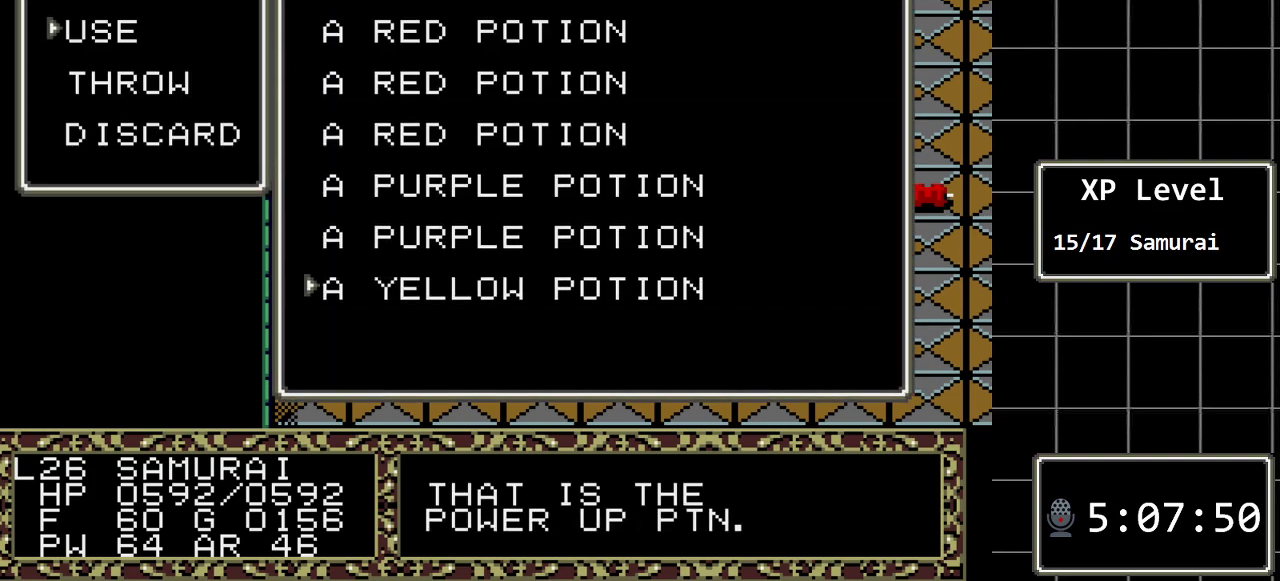
{"buttons": [], "events": [[67, "C", "up"]]}
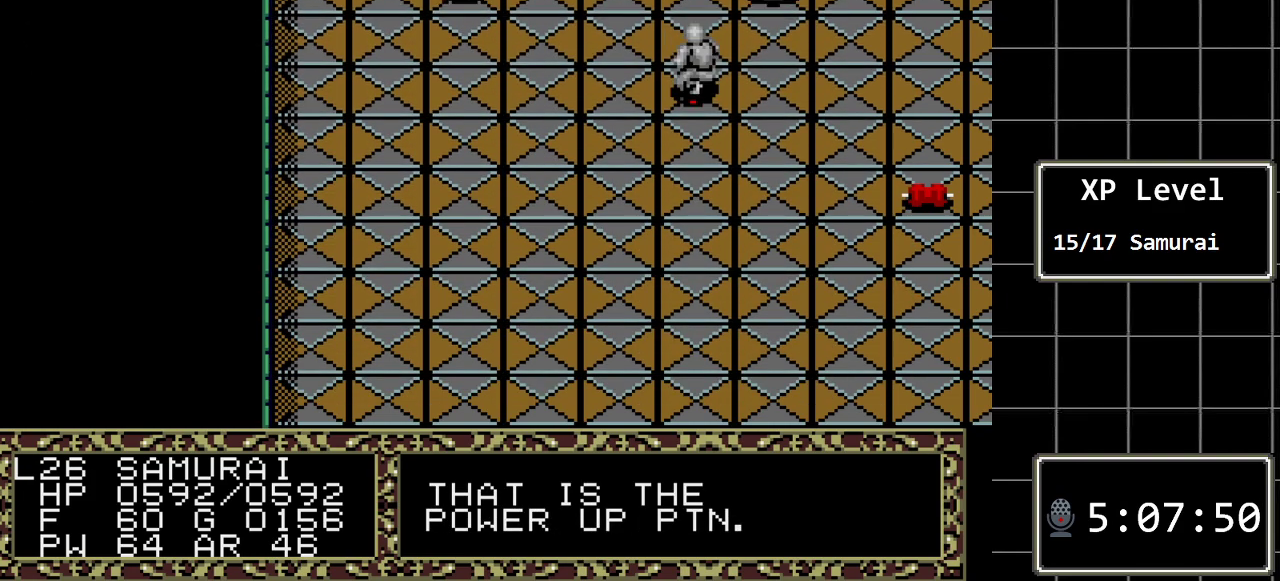
{"buttons": [], "events": []}
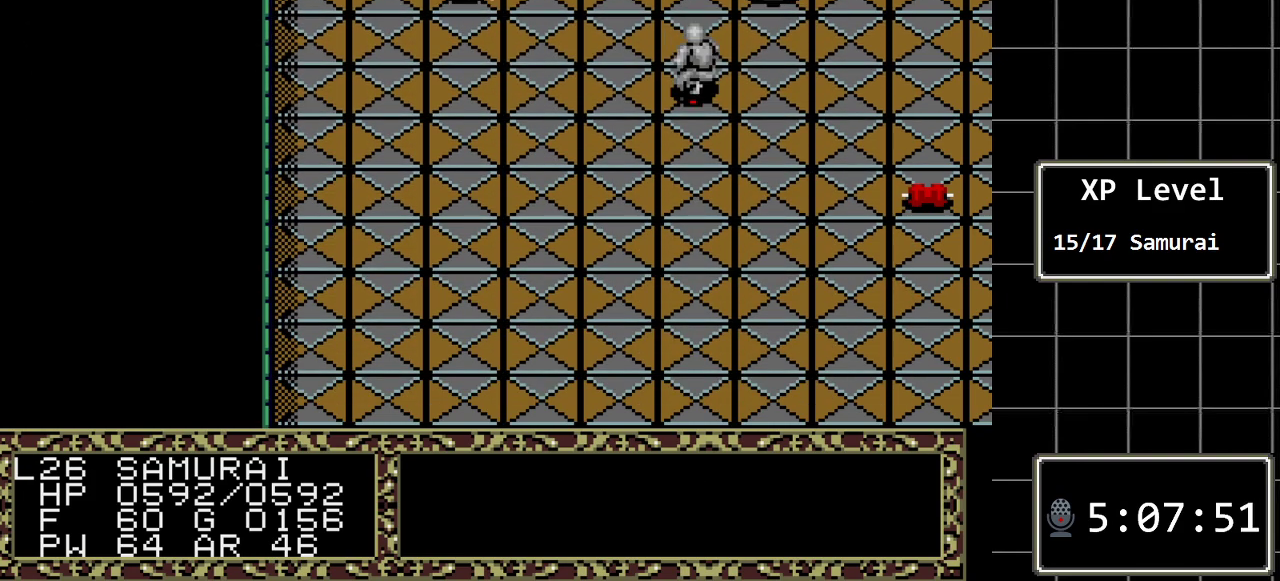
{"buttons": [], "events": []}
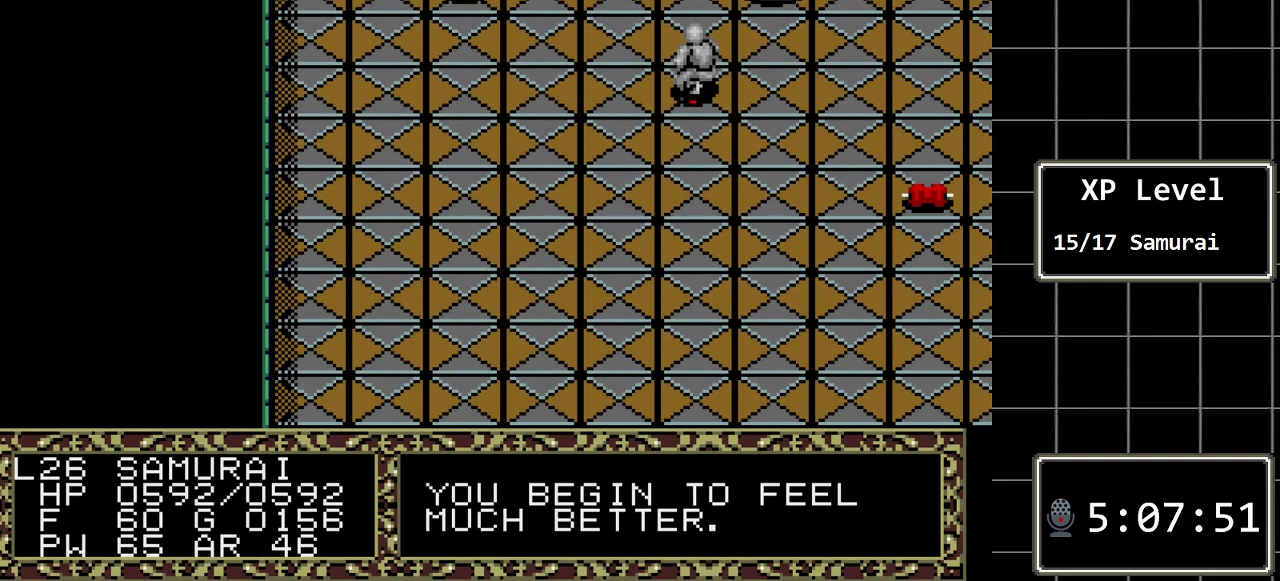
{"buttons": [], "events": [[50, "DPAD_DOWN", "down"], [400, "DPAD_DOWN", "up"]]}
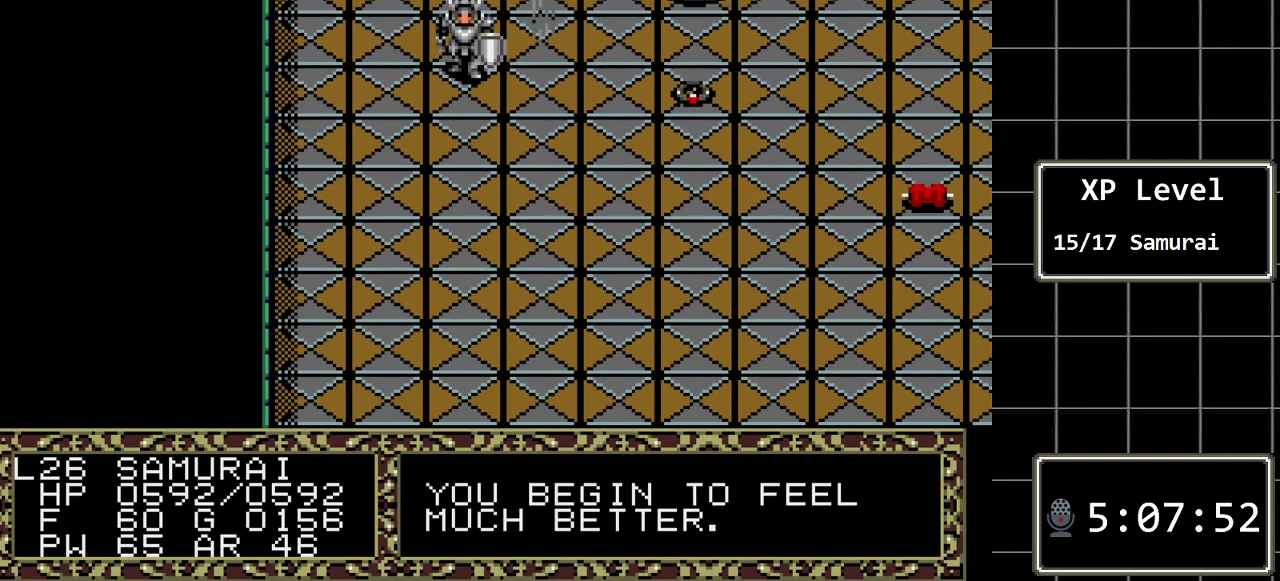
{"buttons": [], "events": []}
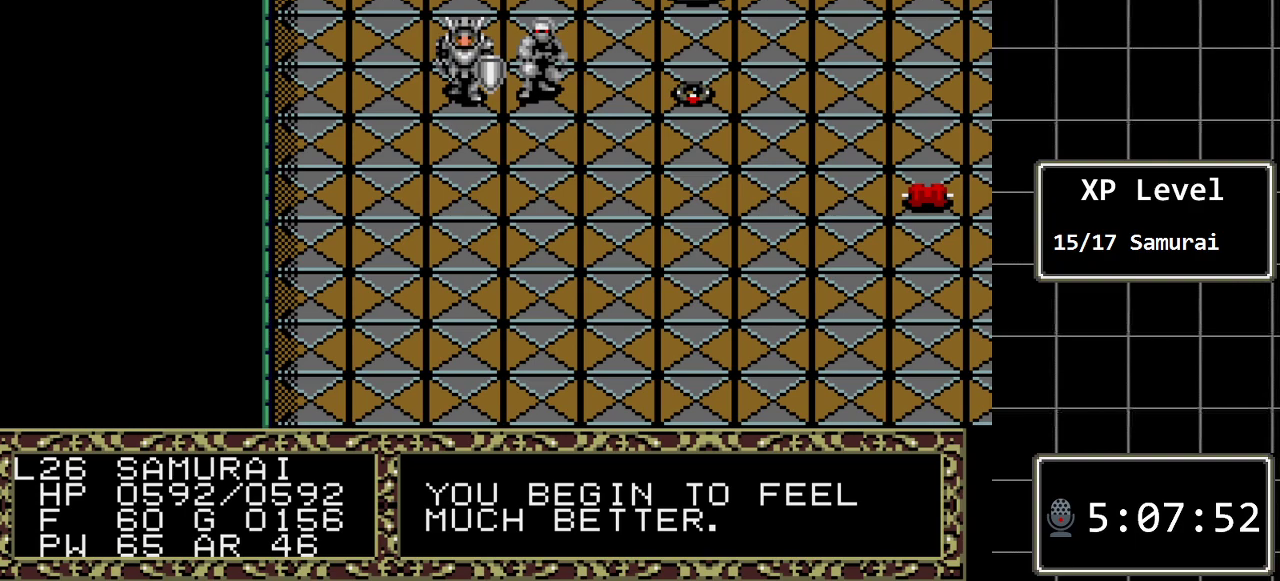
{"buttons": [], "events": [[33, "DPAD_RIGHT", "down"], [350, "DPAD_RIGHT", "up"]]}
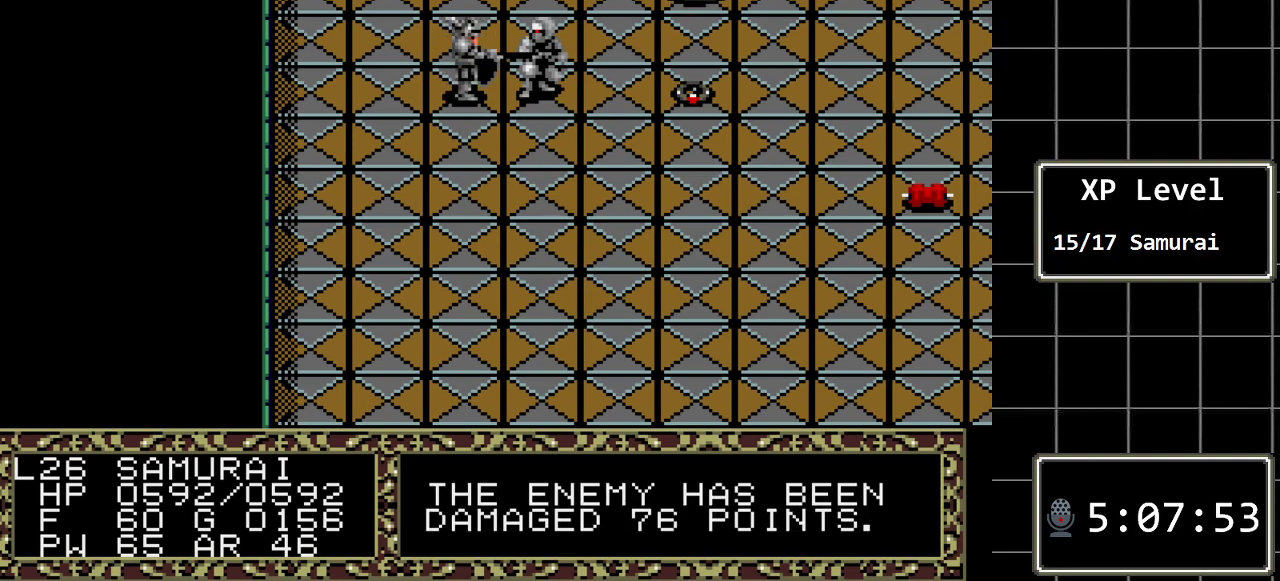
{"buttons": [], "events": []}